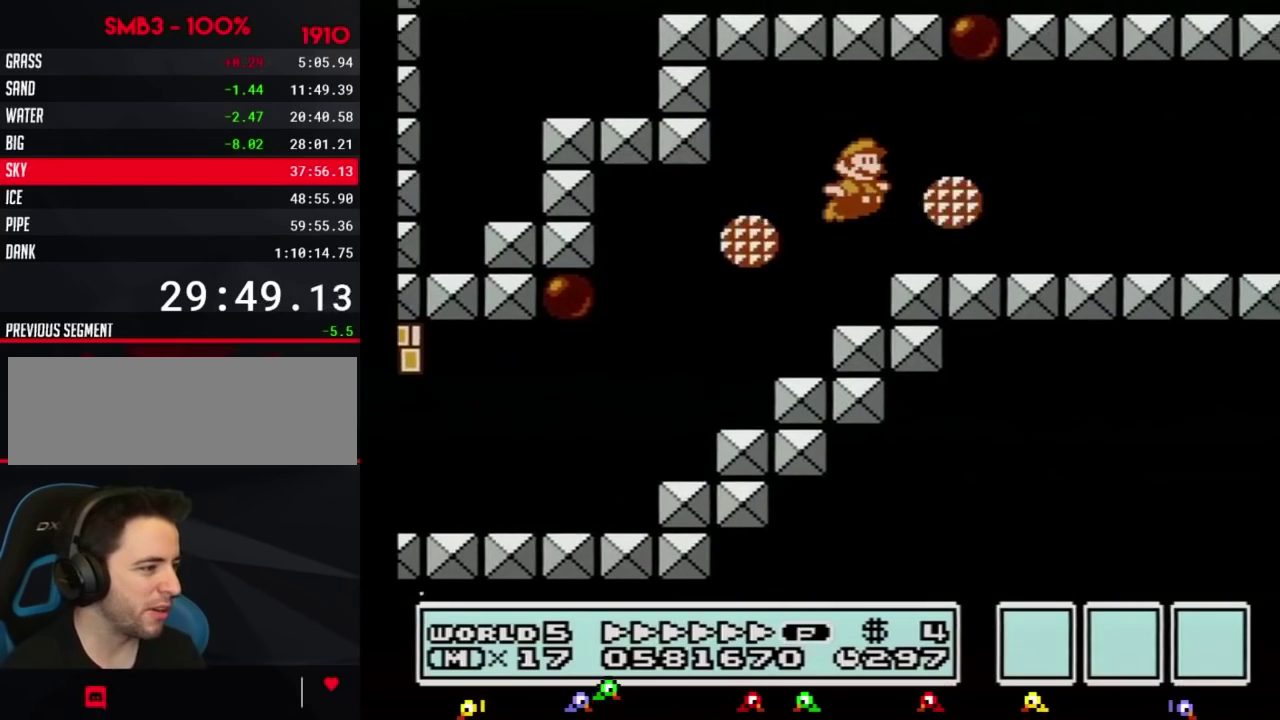
Gameplay with a controller (Nintendo layout); each line is a JSON object with the inputs held at the frame after it. "events" lists button and stick changes between this image and that frame as [ms after this image, input, new state], when the widget could be followed in between. Not read: L3 R3.
{"buttons": ["B", "DPAD_RIGHT"], "events": [[34, "A", "up"], [34, "DPAD_DOWN", "down"], [34, "DPAD_LEFT", "up"], [34, "DPAD_RIGHT", "down"], [84, "DPAD_DOWN", "up"]]}
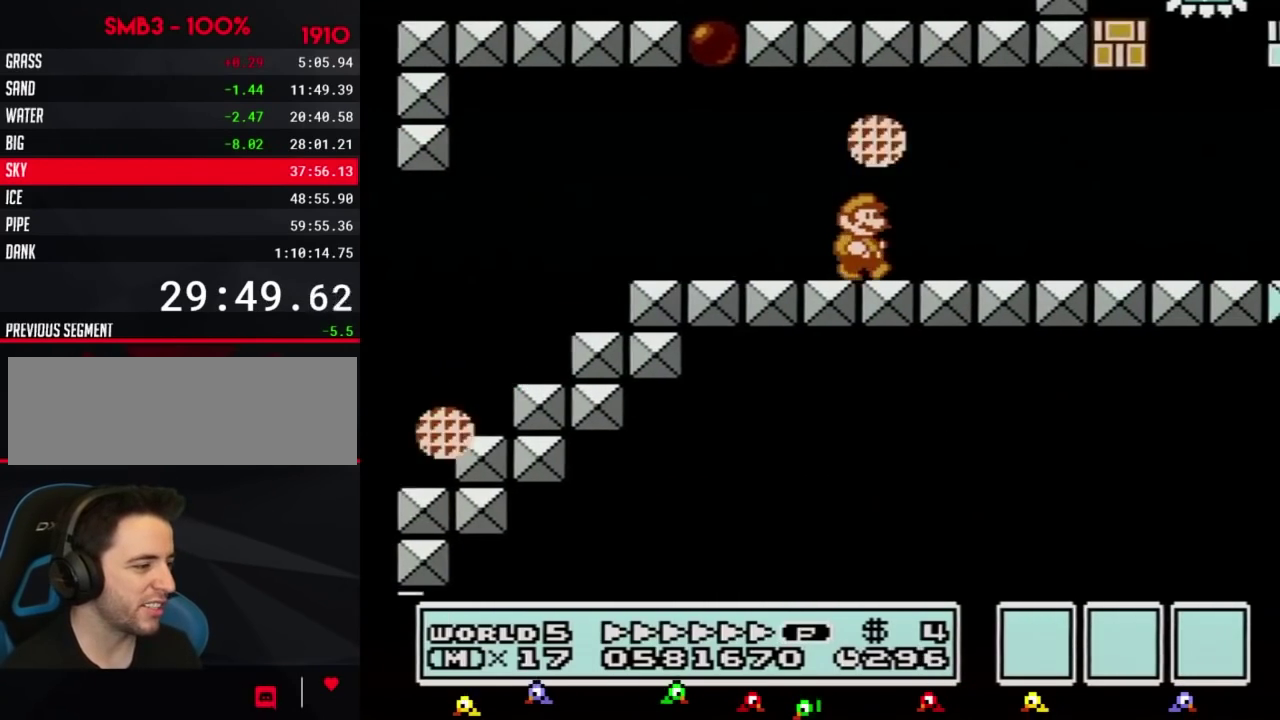
{"buttons": ["B", "DPAD_RIGHT"], "events": []}
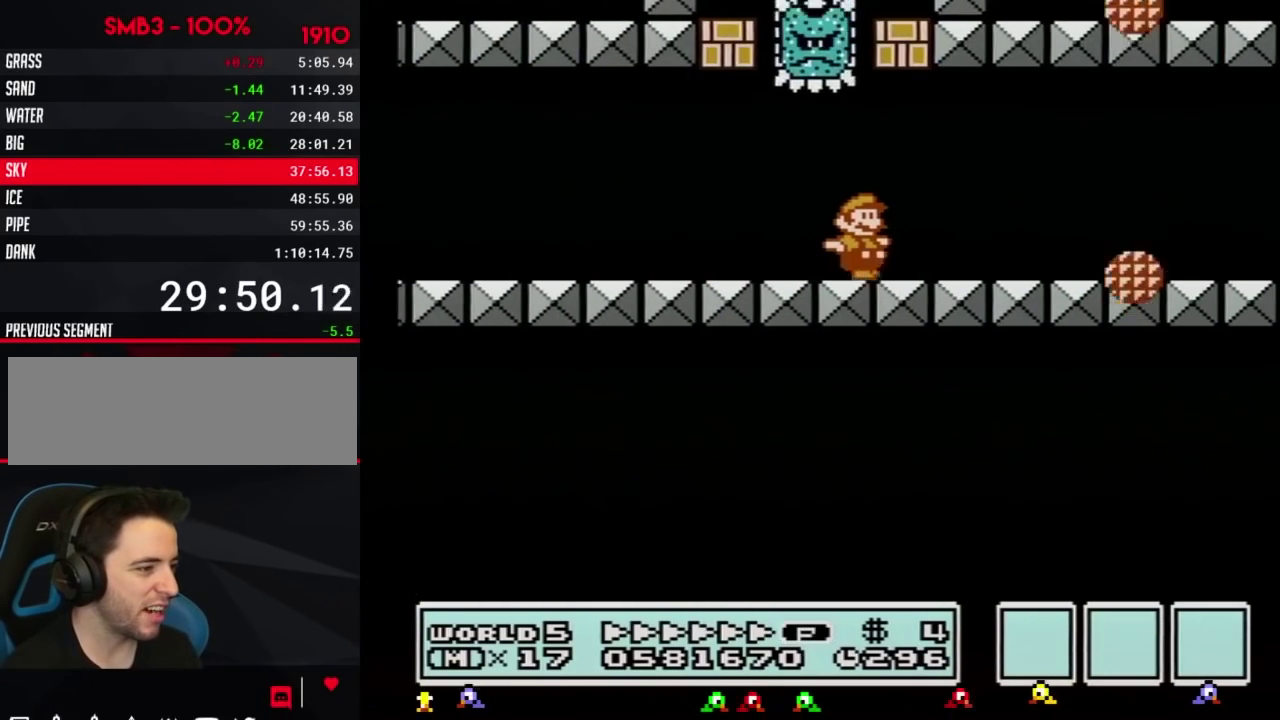
{"buttons": ["B", "DPAD_RIGHT"], "events": []}
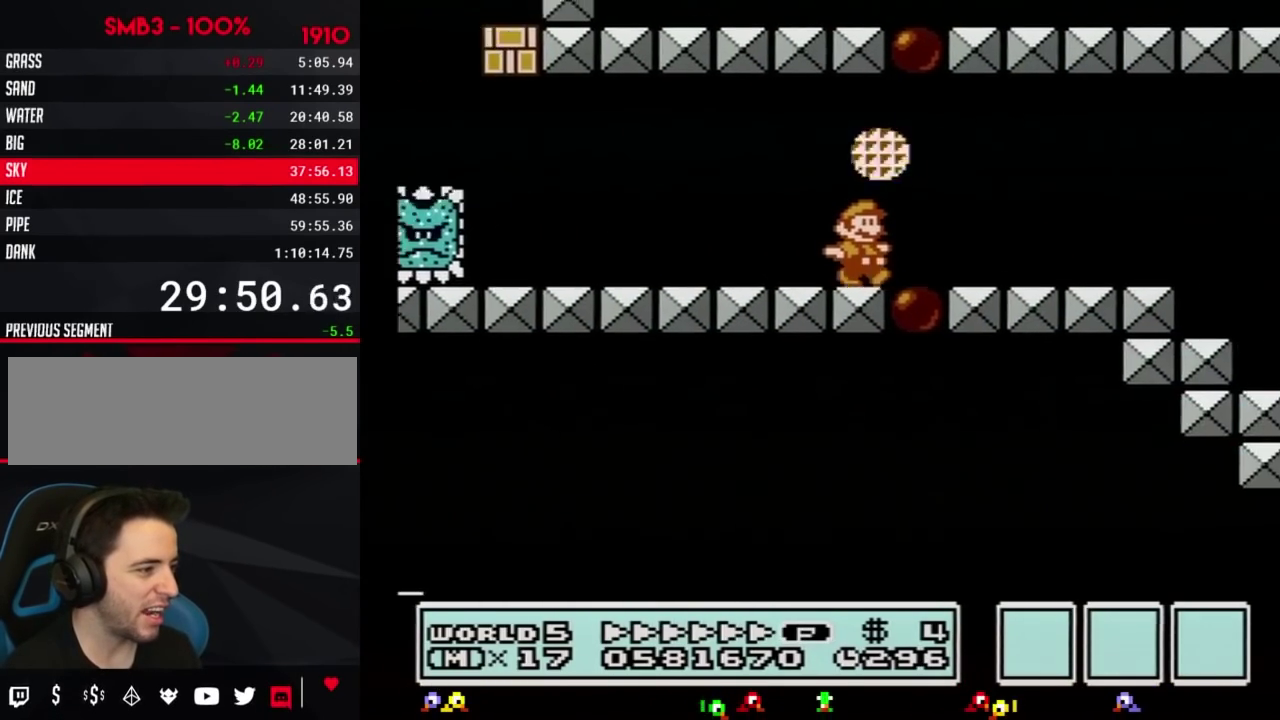
{"buttons": ["B"], "events": [[217, "DPAD_DOWN", "down"], [217, "DPAD_RIGHT", "up"], [250, "A", "down"], [317, "A", "up"], [334, "DPAD_DOWN", "up"]]}
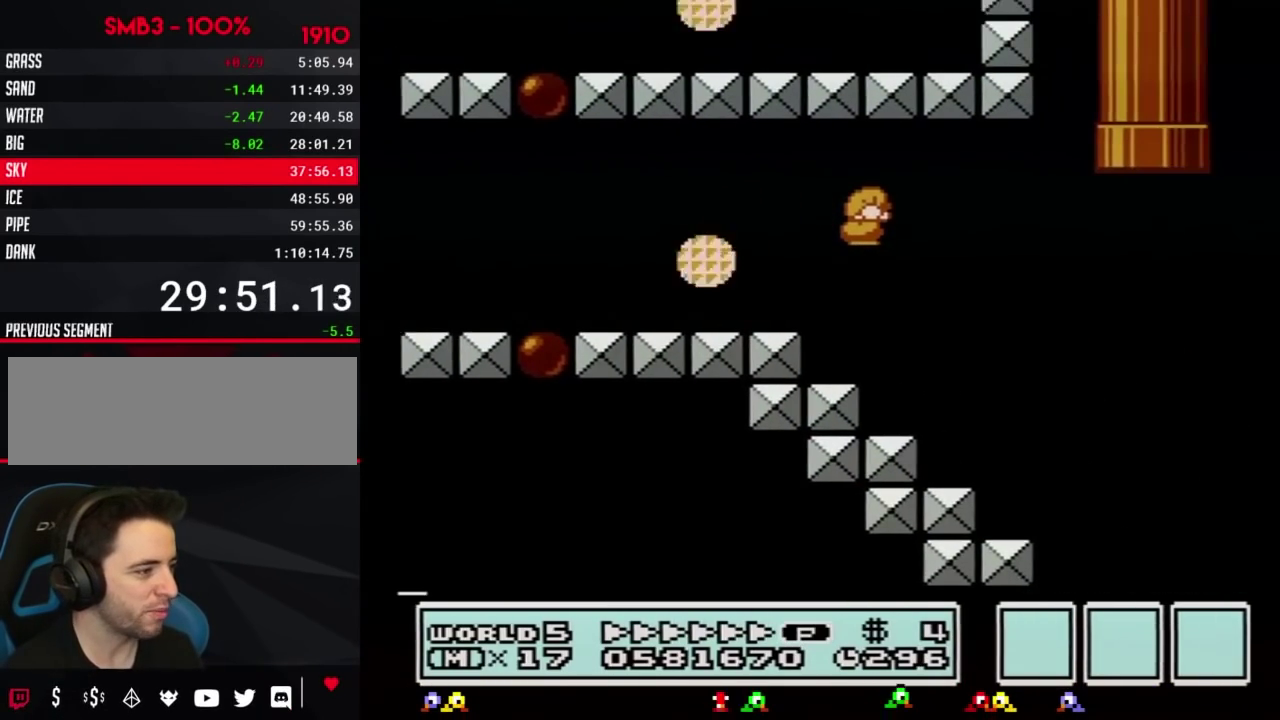
{"buttons": ["B", "DPAD_RIGHT"], "events": [[317, "DPAD_RIGHT", "down"]]}
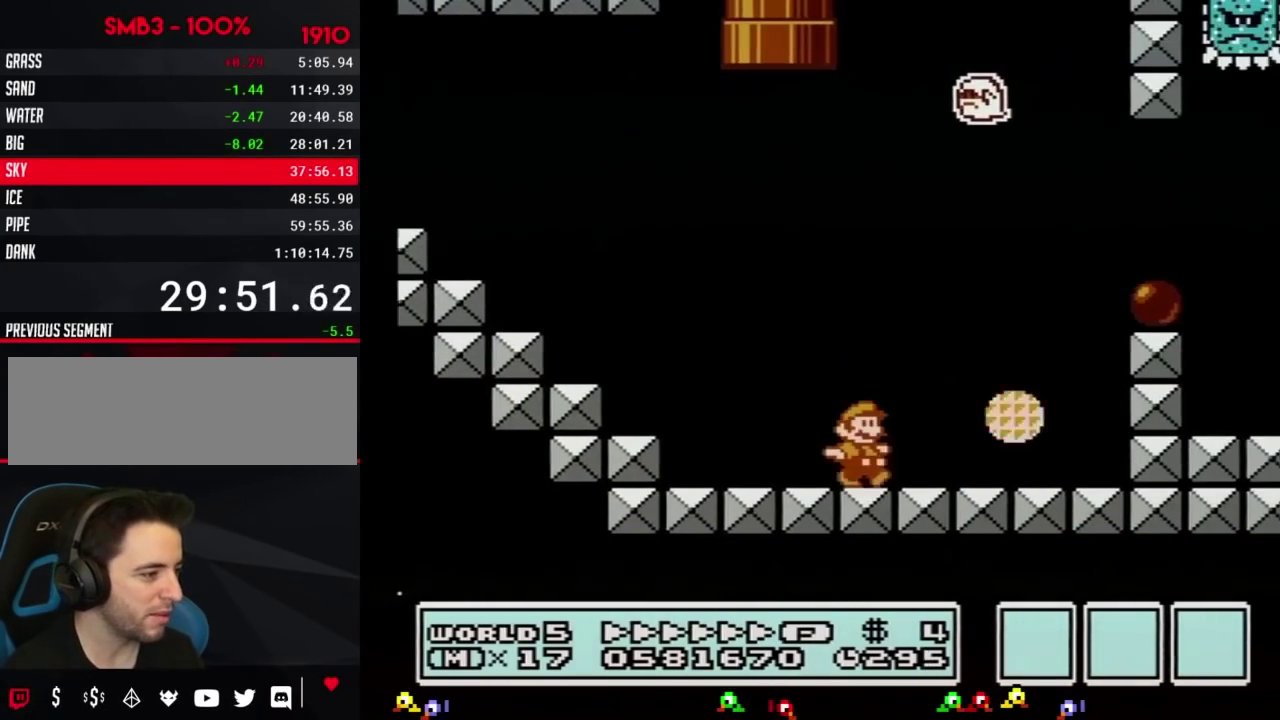
{"buttons": ["B", "DPAD_RIGHT"], "events": [[117, "A", "down"], [434, "A", "up"]]}
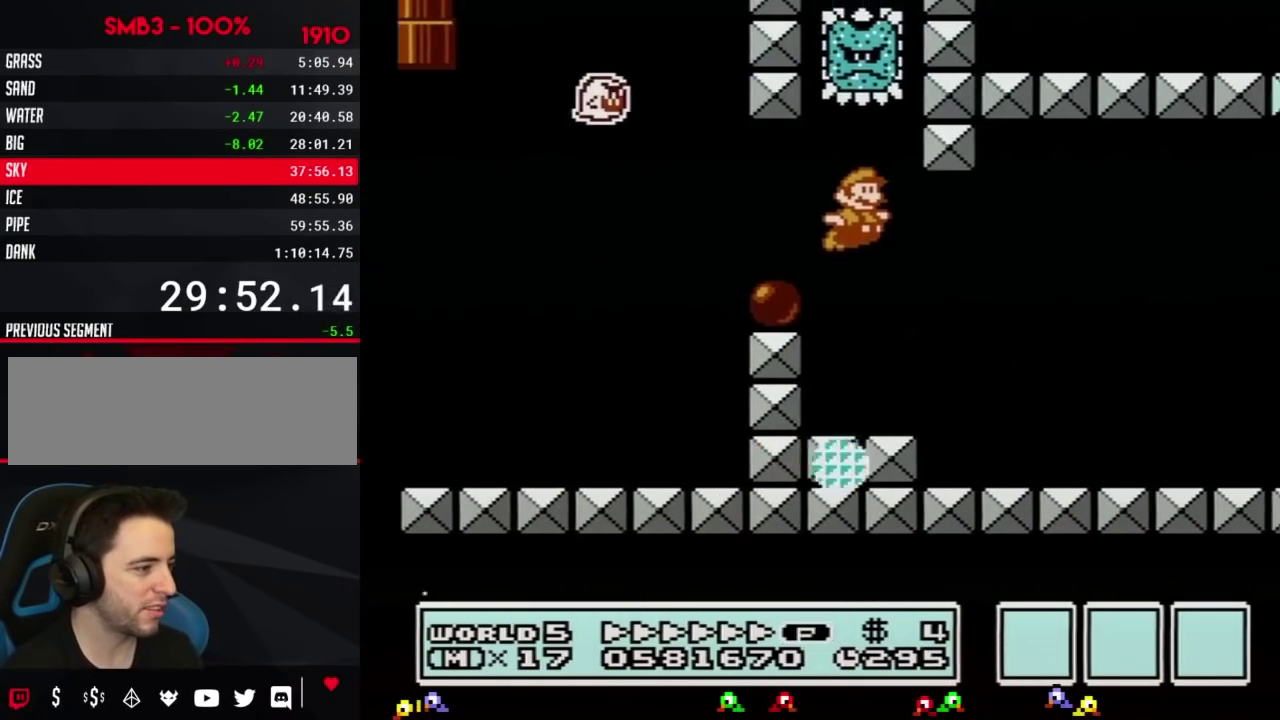
{"buttons": ["B", "DPAD_RIGHT"], "events": []}
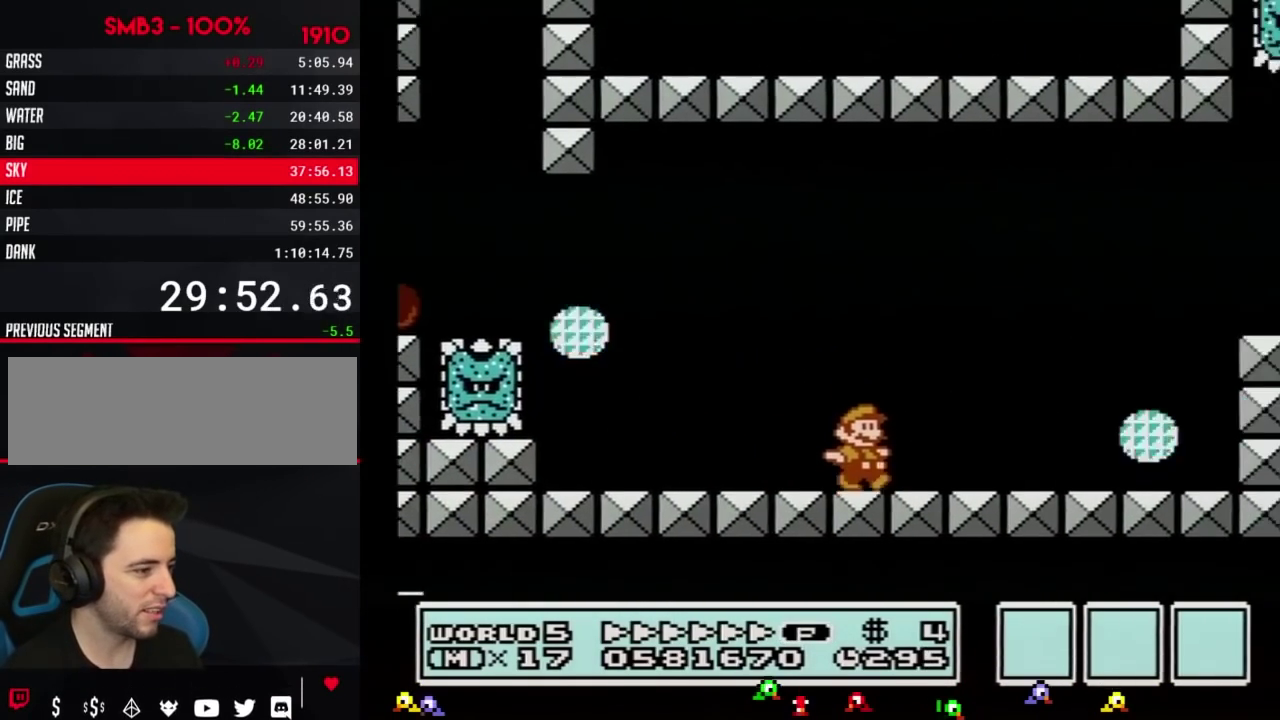
{"buttons": ["A", "B", "DPAD_RIGHT"], "events": [[284, "A", "down"]]}
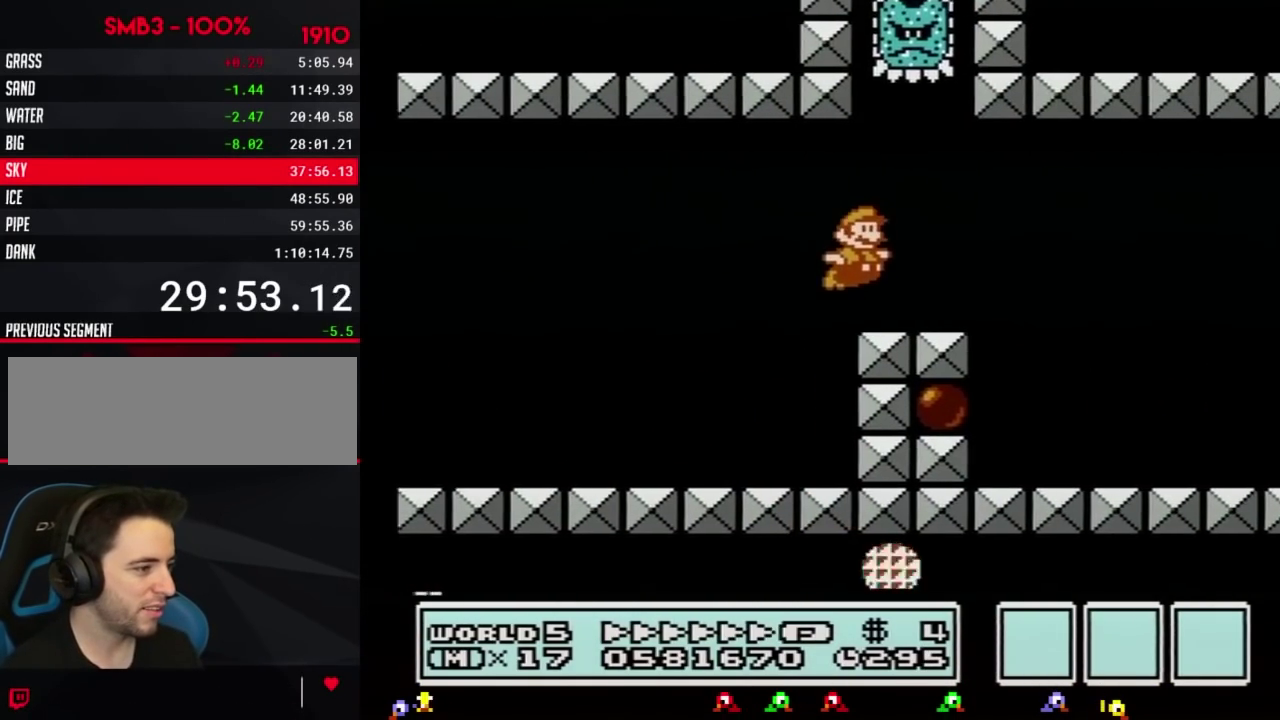
{"buttons": ["B", "DPAD_RIGHT"], "events": [[34, "A", "up"]]}
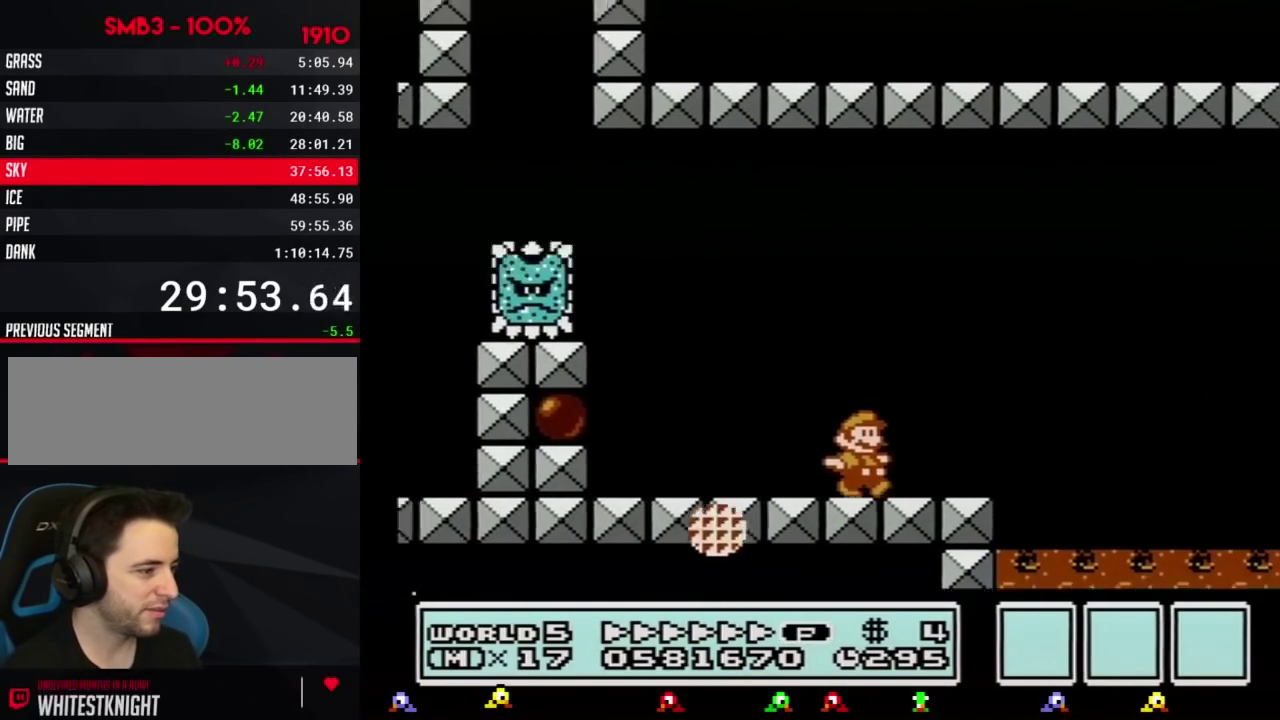
{"buttons": ["B", "DPAD_RIGHT"], "events": [[183, "A", "down"], [183, "DPAD_UP", "down"], [250, "DPAD_UP", "up"], [500, "A", "up"]]}
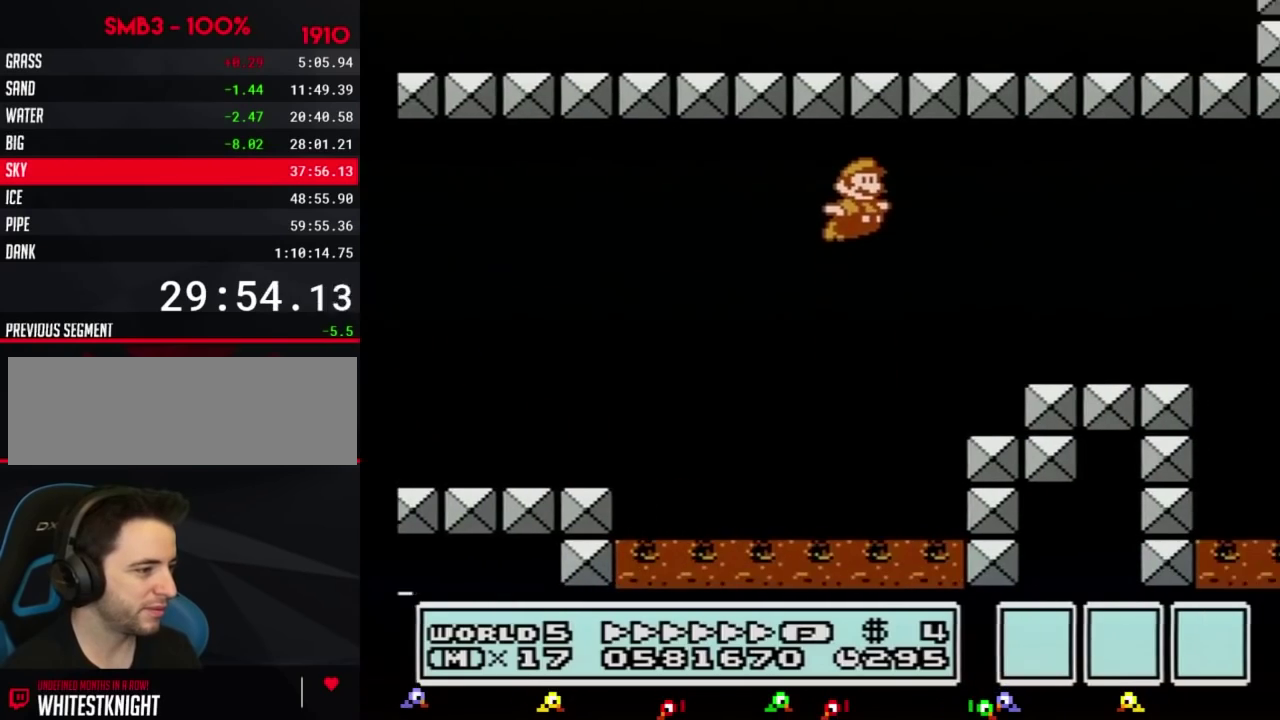
{"buttons": ["B", "DPAD_RIGHT"], "events": []}
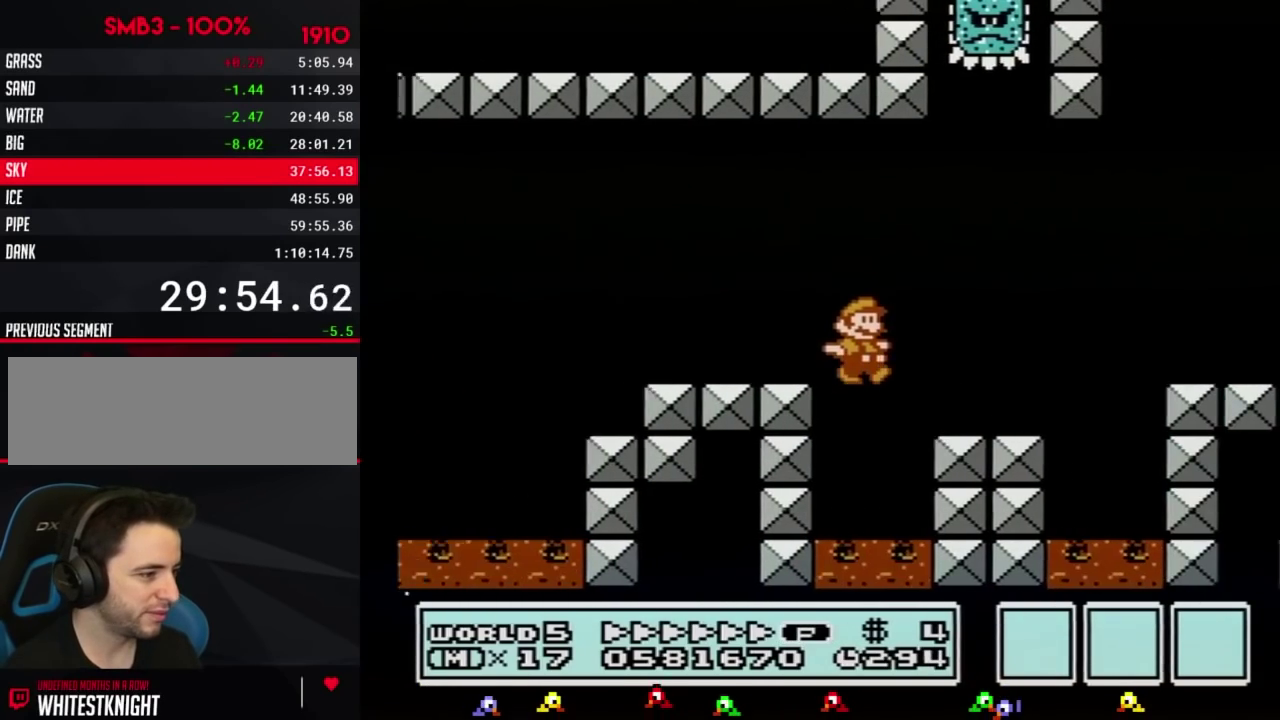
{"buttons": ["A", "B", "DPAD_RIGHT"], "events": [[300, "A", "down"]]}
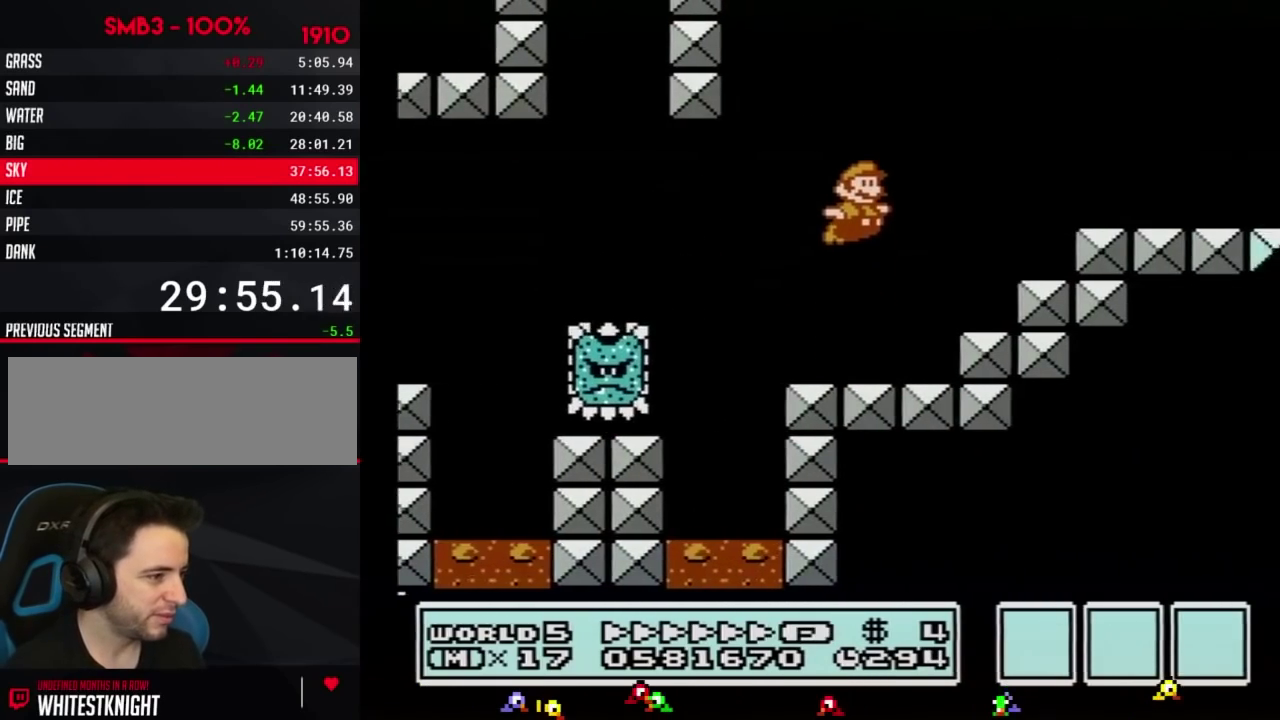
{"buttons": ["B", "DPAD_RIGHT"], "events": [[151, "A", "up"]]}
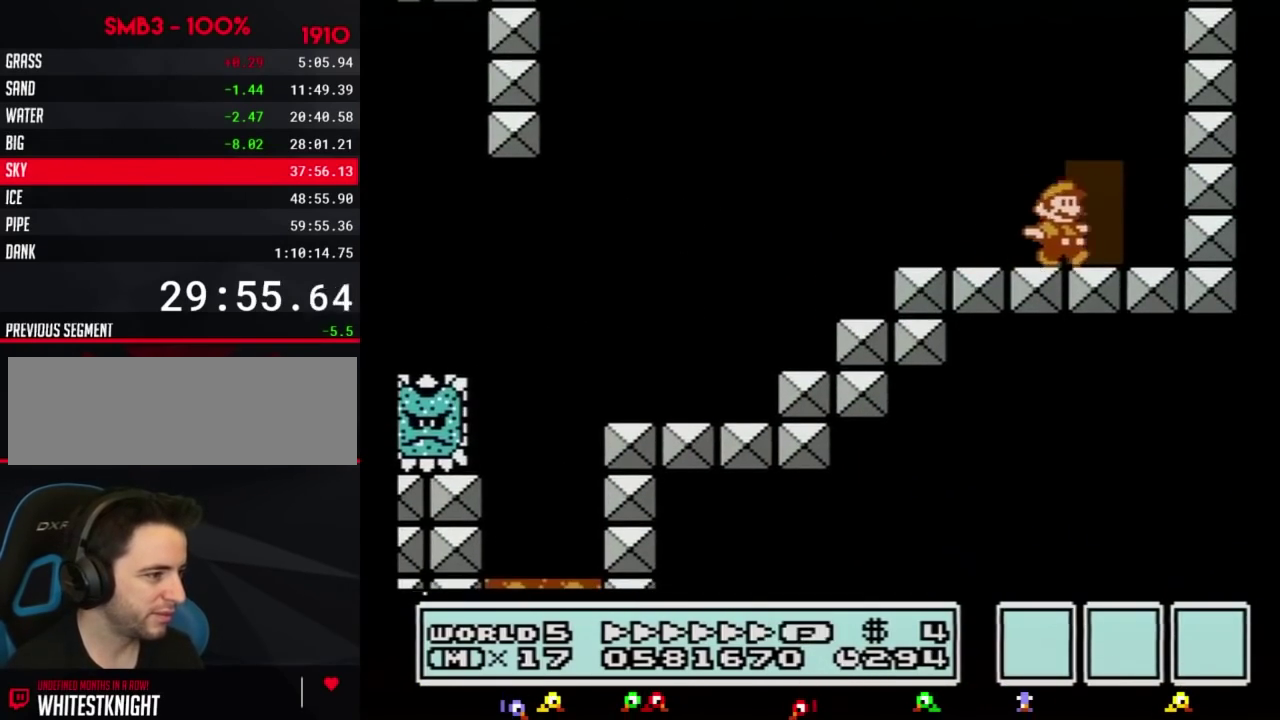
{"buttons": ["B", "DPAD_RIGHT"], "events": [[83, "DPAD_RIGHT", "up"], [150, "DPAD_UP", "down"], [267, "DPAD_UP", "up"], [334, "DPAD_RIGHT", "down"]]}
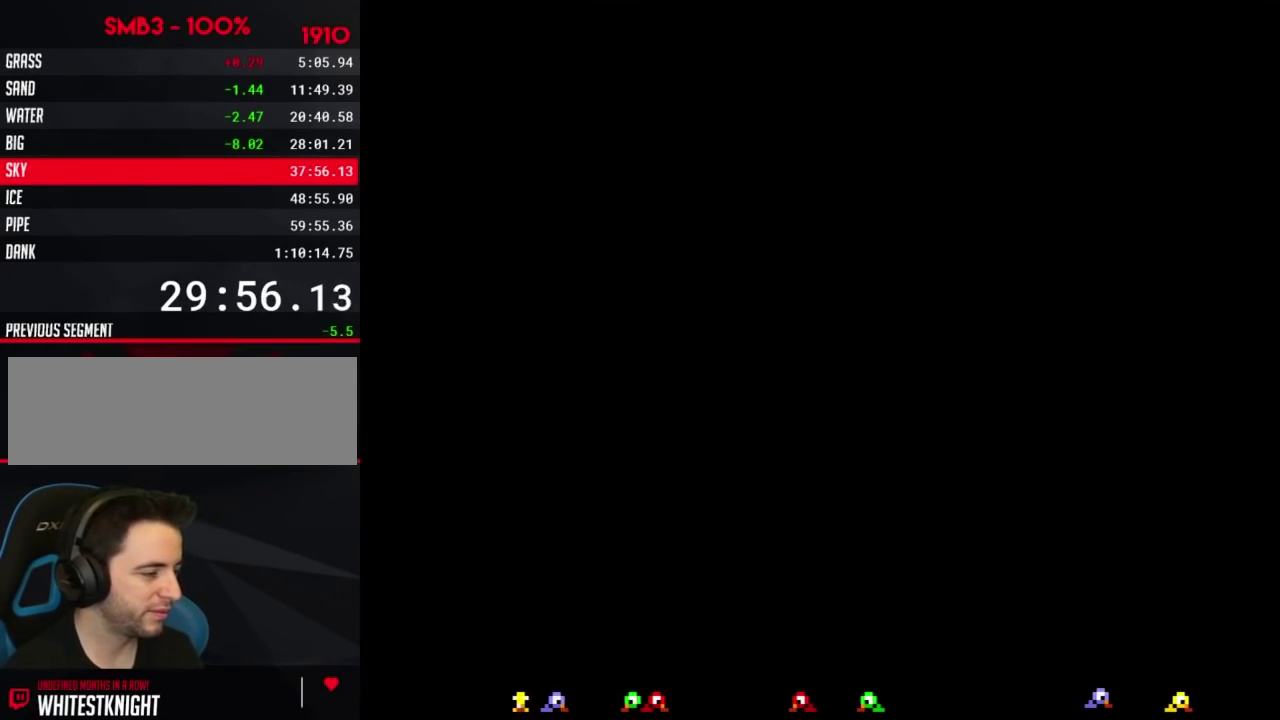
{"buttons": ["A", "B", "DPAD_RIGHT"], "events": [[501, "A", "down"]]}
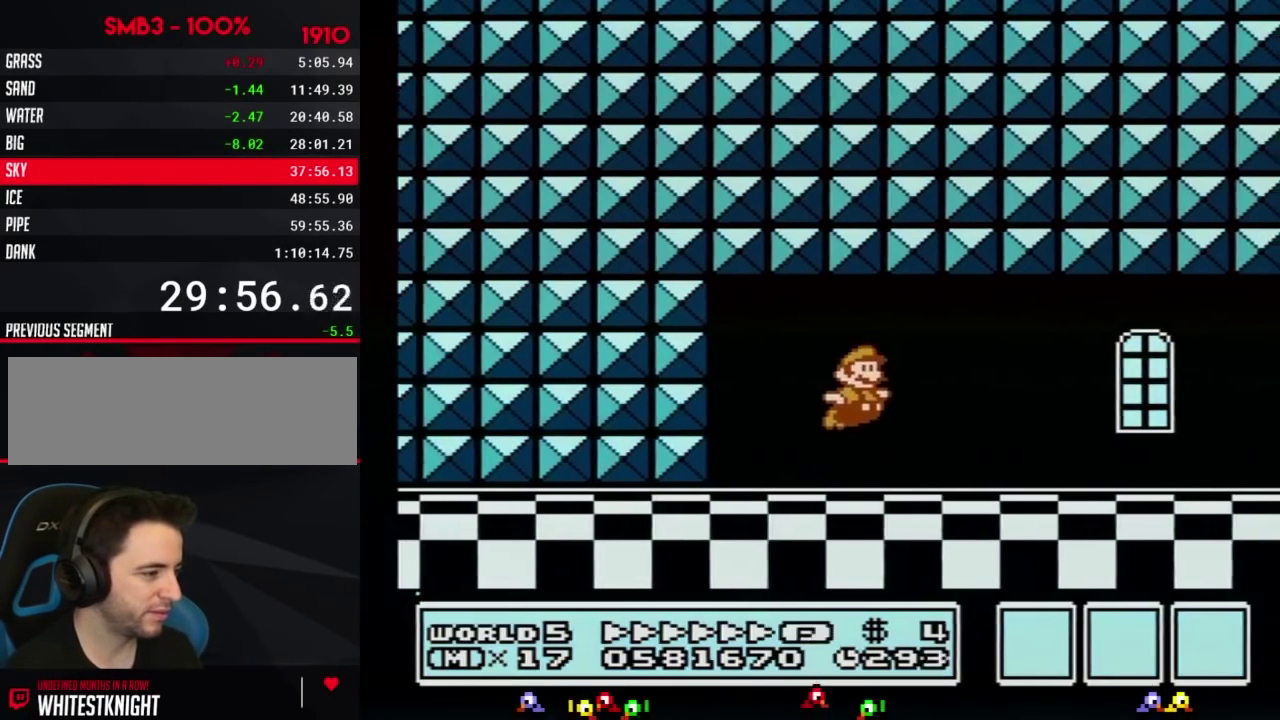
{"buttons": ["A", "B", "DPAD_RIGHT"], "events": [[83, "A", "up"], [117, "B", "up"], [267, "B", "down"], [484, "A", "down"]]}
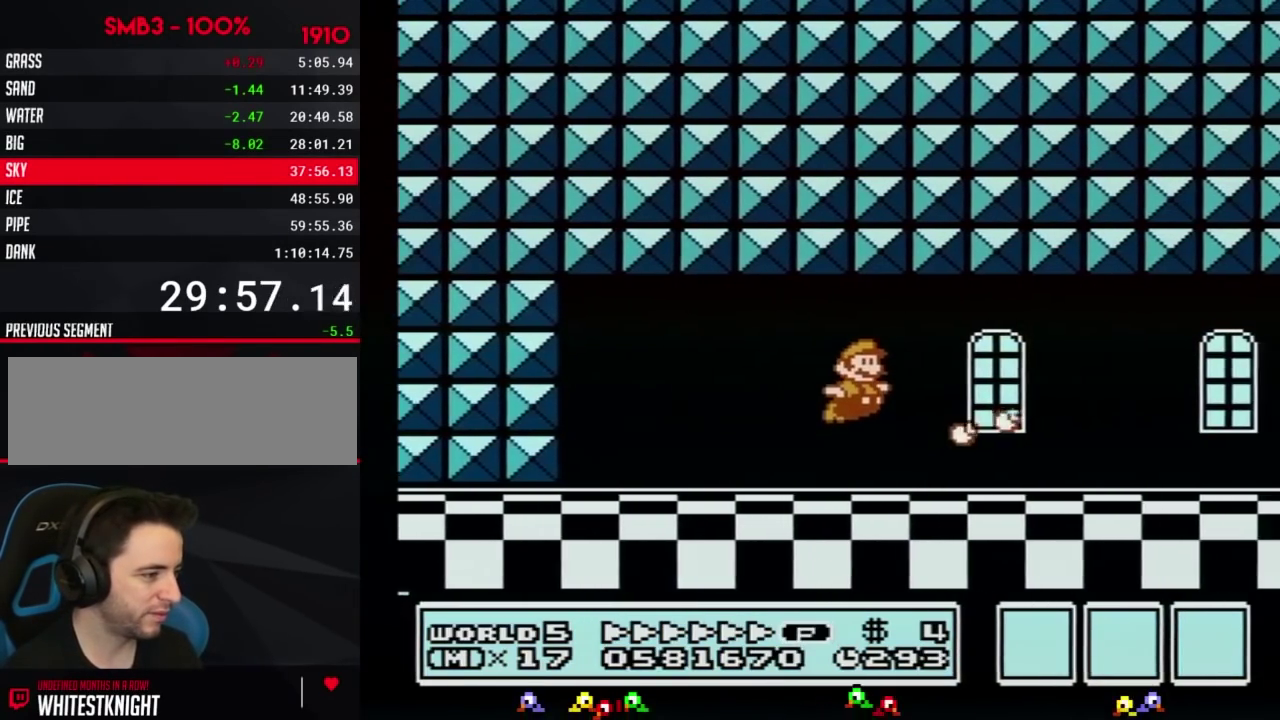
{"buttons": ["B", "DPAD_RIGHT"], "events": [[50, "A", "up"]]}
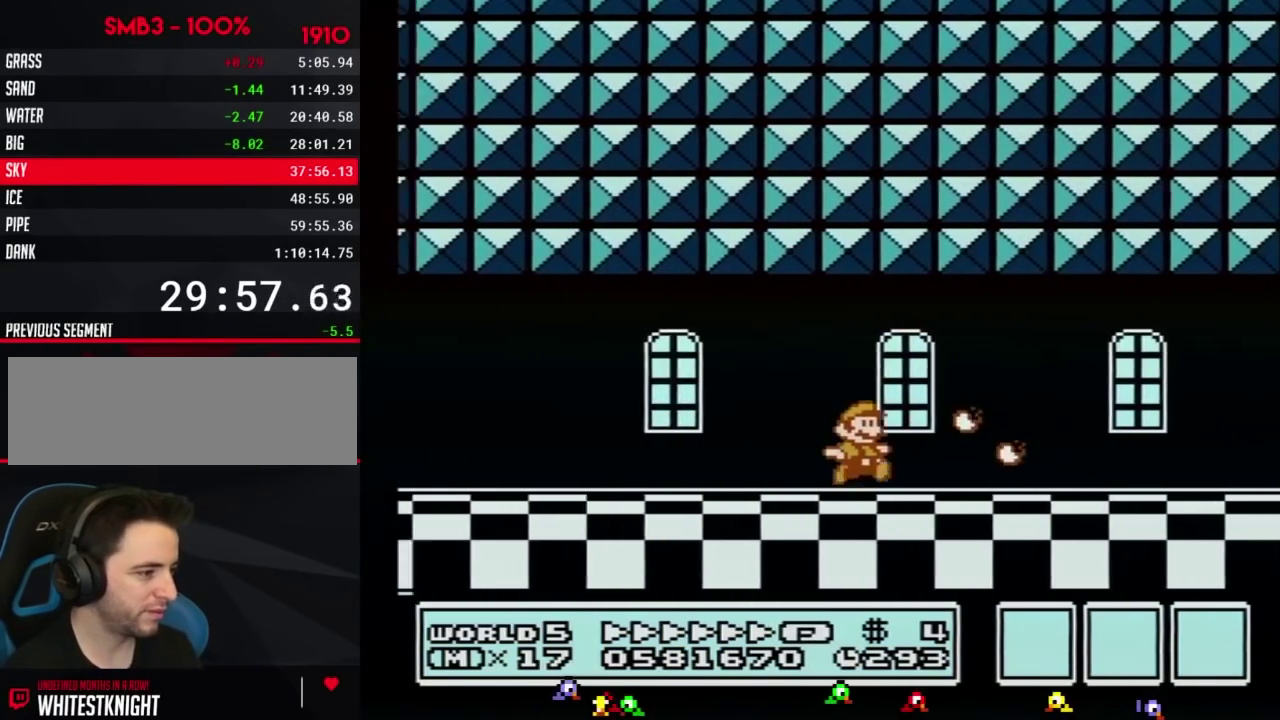
{"buttons": ["B", "DPAD_RIGHT"], "events": []}
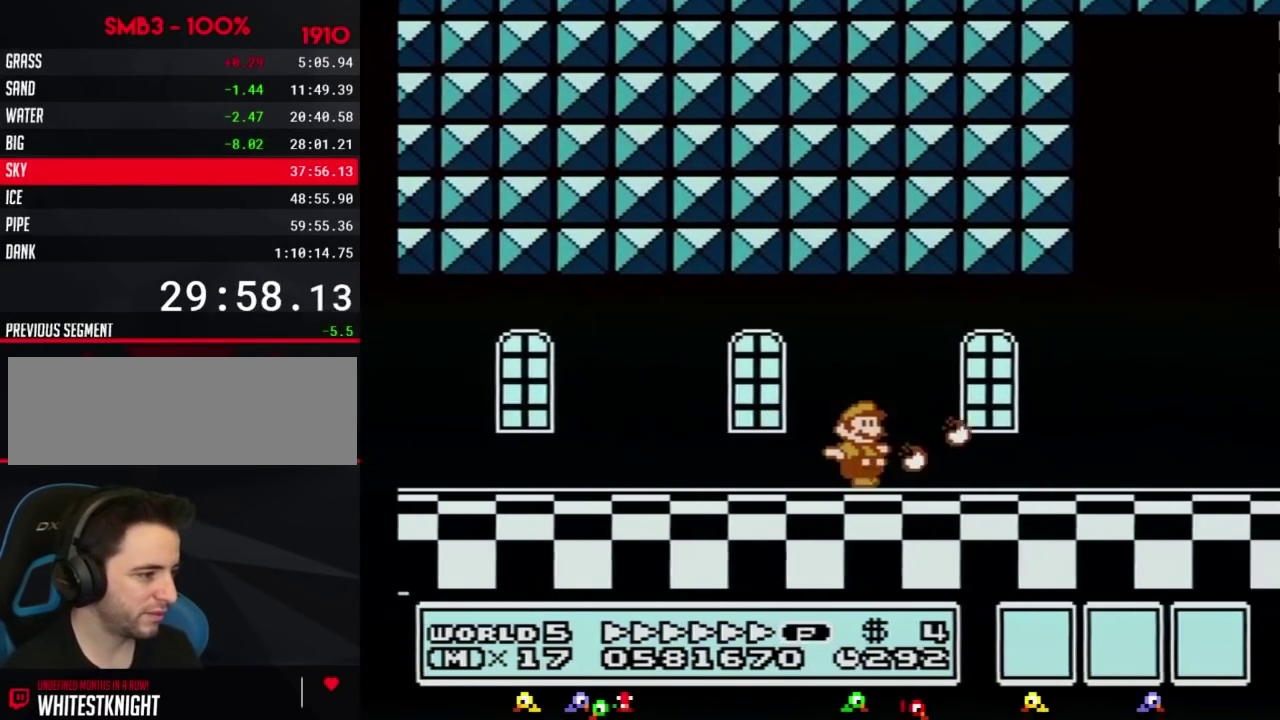
{"buttons": ["B", "DPAD_RIGHT"], "events": []}
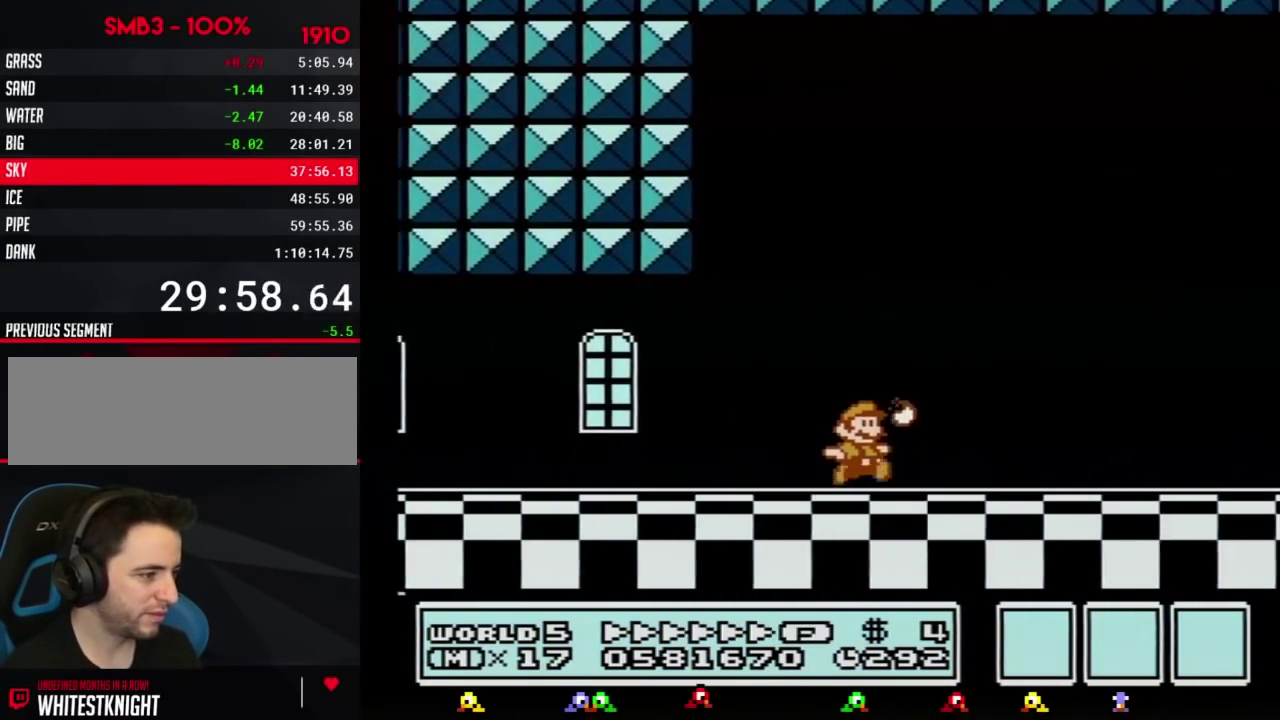
{"buttons": ["B", "DPAD_RIGHT"], "events": []}
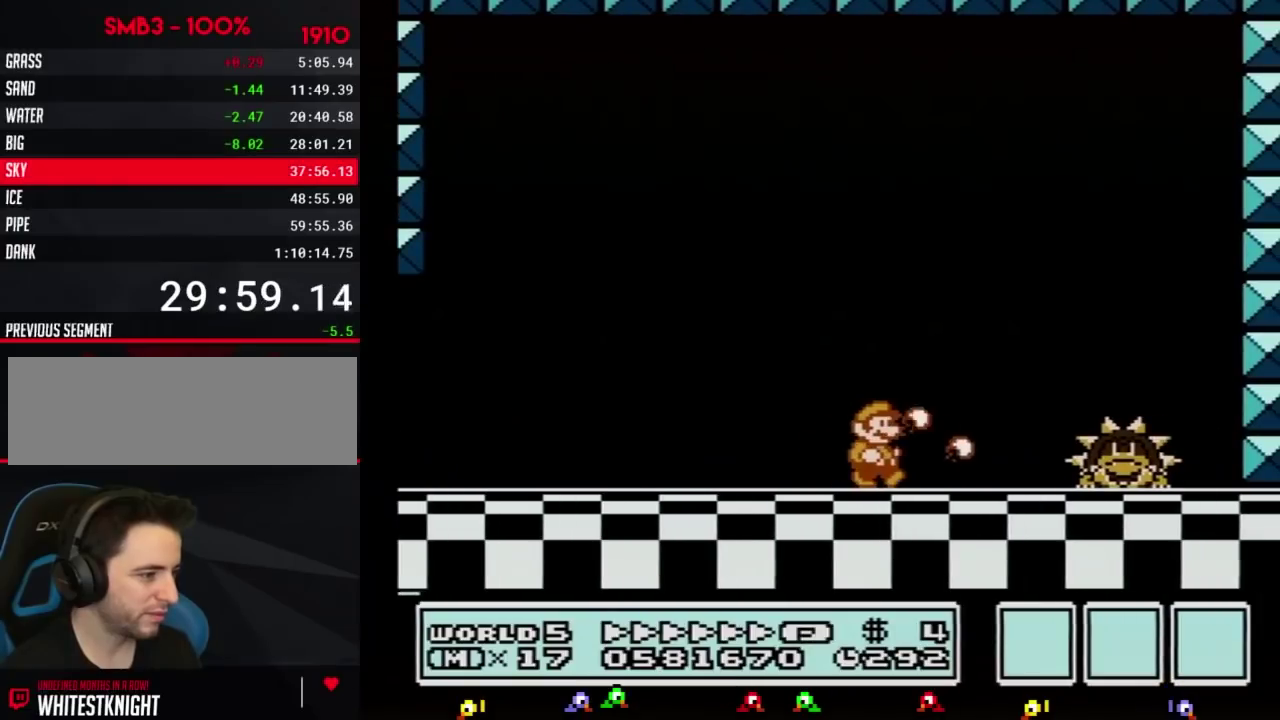
{"buttons": ["B", "DPAD_RIGHT"], "events": [[301, "A", "down"], [484, "A", "up"]]}
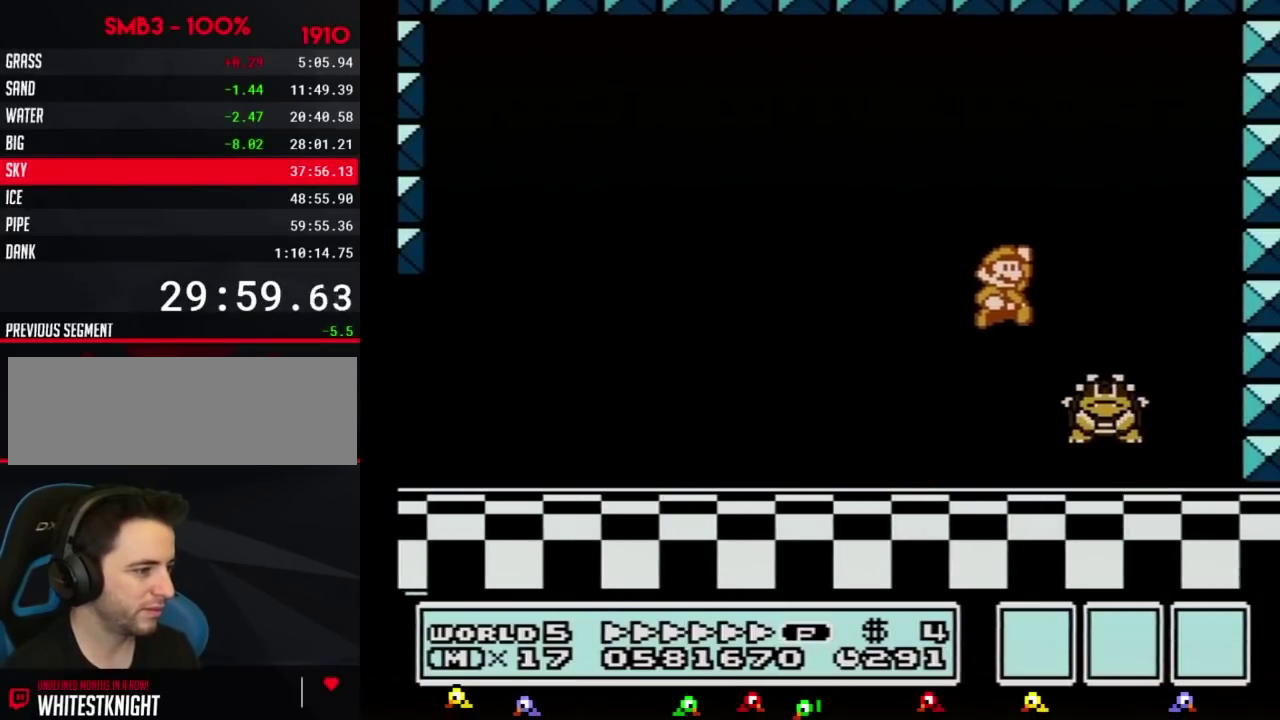
{"buttons": ["B", "DPAD_LEFT"], "events": [[34, "B", "up"], [100, "B", "down"], [167, "B", "up"], [234, "B", "down"], [234, "DPAD_RIGHT", "up"], [284, "B", "up"], [351, "B", "down"], [417, "B", "up"], [417, "DPAD_LEFT", "down"], [501, "B", "down"]]}
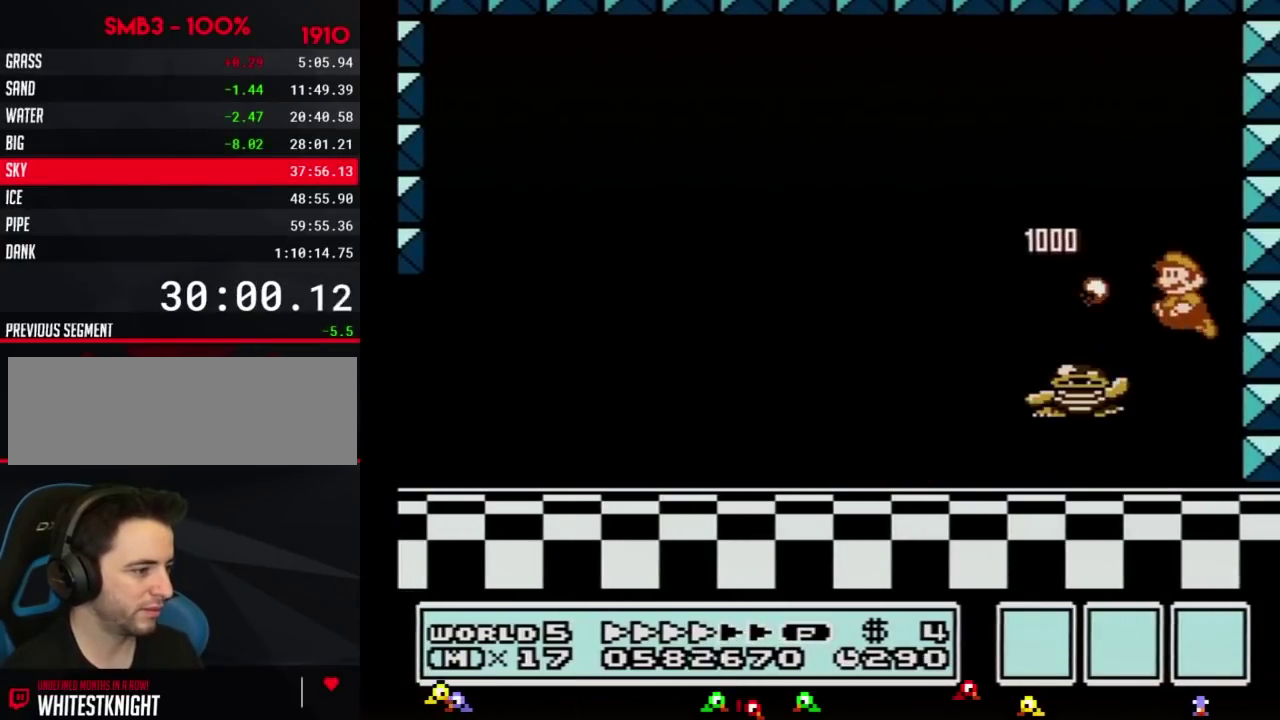
{"buttons": ["B", "DPAD_LEFT"], "events": []}
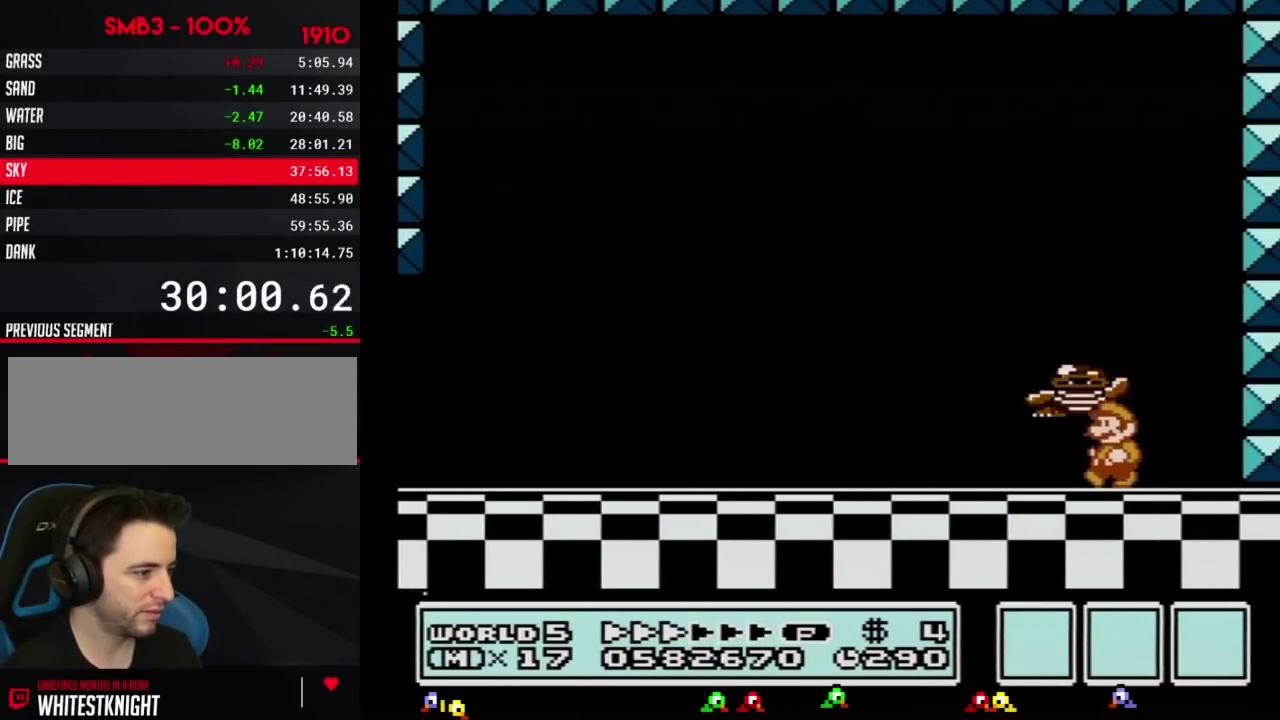
{"buttons": [], "events": [[67, "DPAD_LEFT", "up"], [134, "B", "up"], [167, "DPAD_RIGHT", "down"], [317, "DPAD_RIGHT", "up"]]}
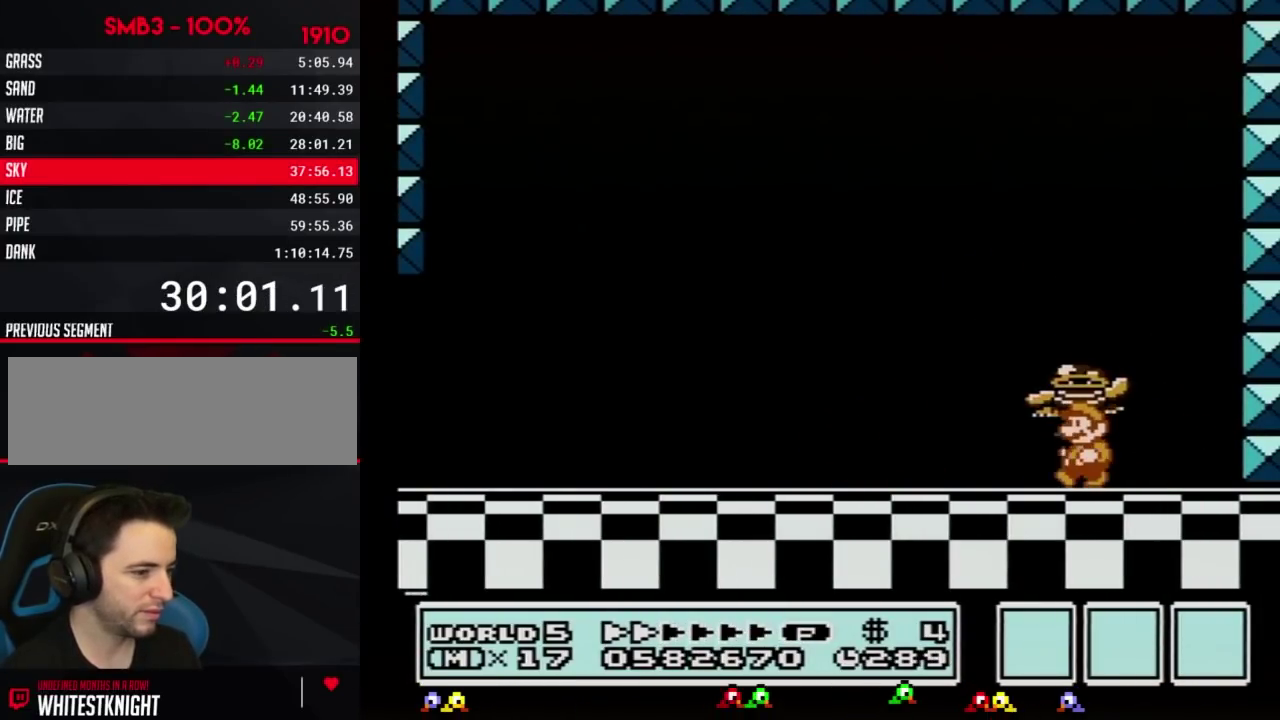
{"buttons": ["A"], "events": [[283, "A", "down"]]}
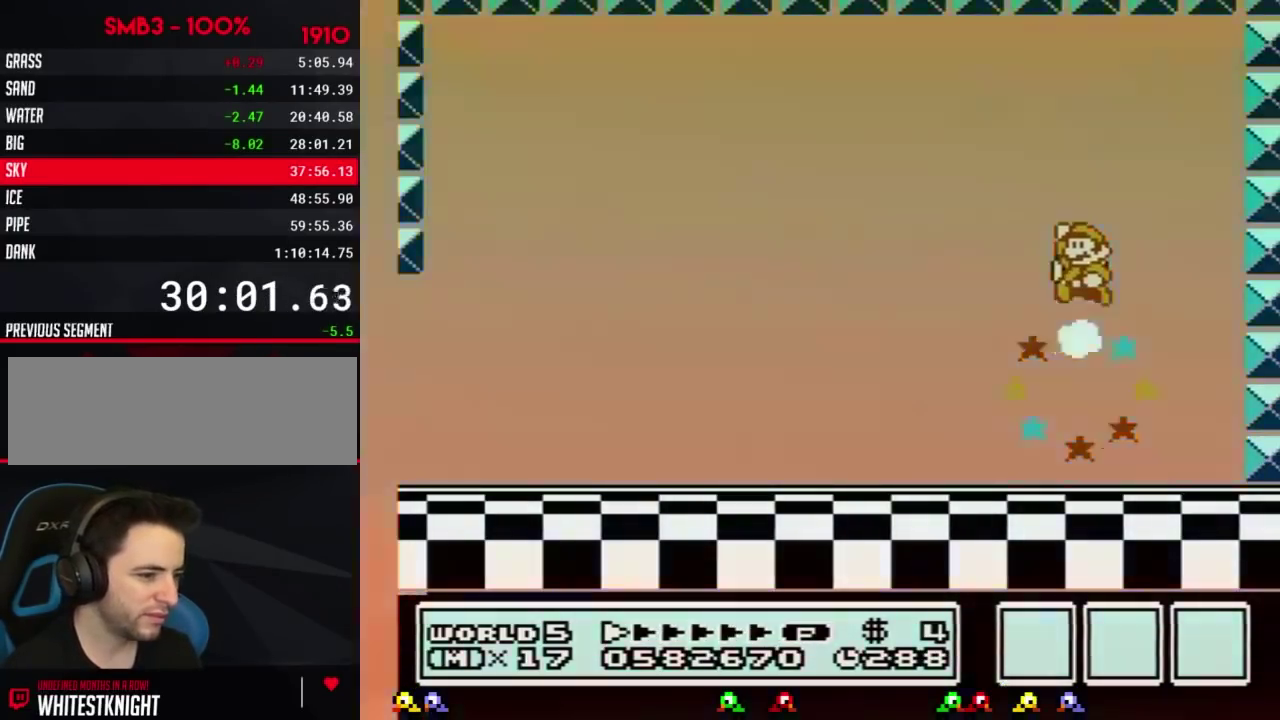
{"buttons": [], "events": [[250, "A", "up"], [317, "B", "down"], [351, "A", "down"], [401, "A", "up"], [401, "B", "up"]]}